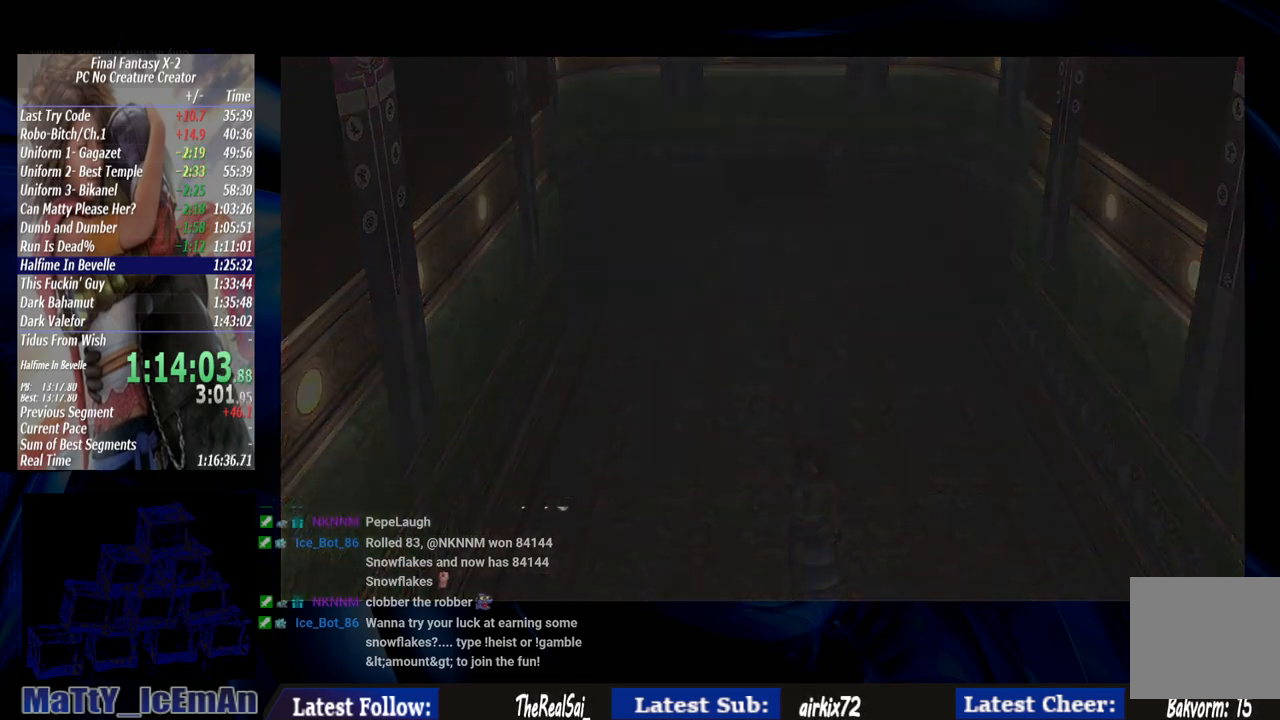
Gameplay with a controller (PlayStation layout); each line is a JSON object with the inputs held at the frame after it. "events" lists button and stick changes between this image and that frame as [ms after this image, input, new state], when the widget could be followed in between. Not read: L3 R3.
{"buttons": [], "left_stick": "down", "right_stick": "center", "events": [[233, "left_stick", "down"]]}
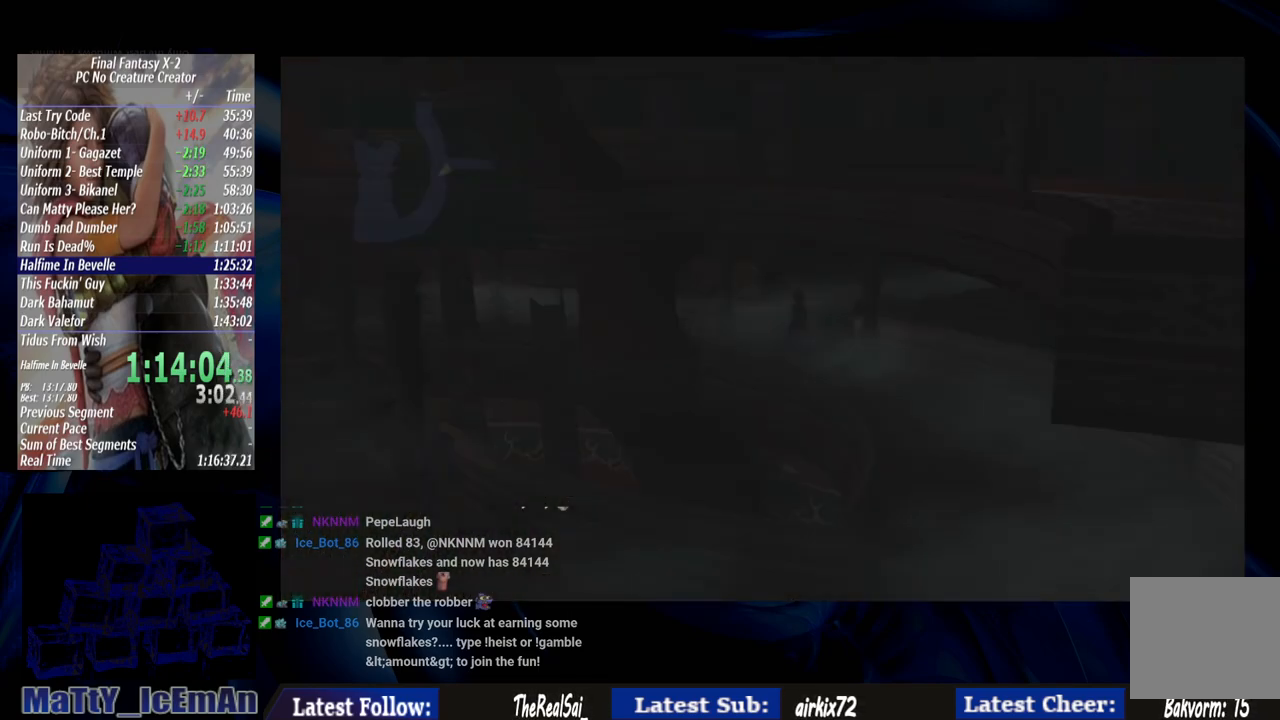
{"buttons": [], "left_stick": "down-right", "right_stick": "center", "events": [[383, "left_stick", "down-right"]]}
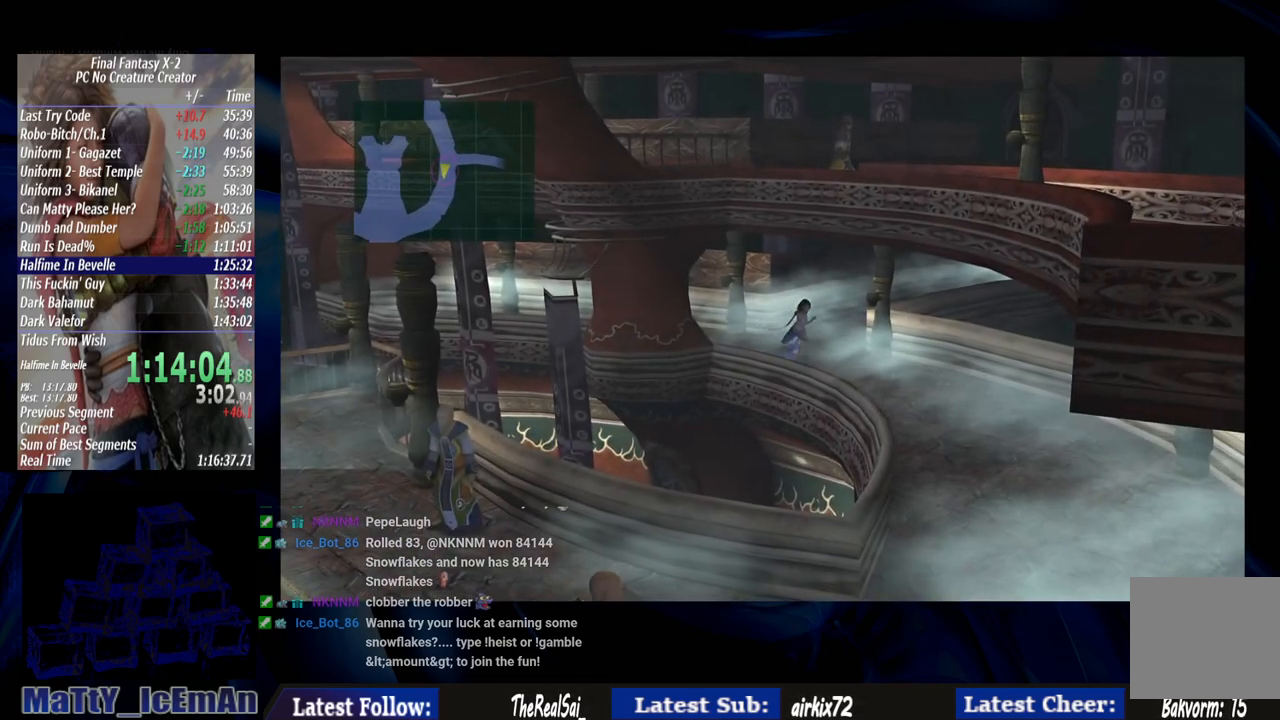
{"buttons": [], "left_stick": "down-right", "right_stick": "center", "events": []}
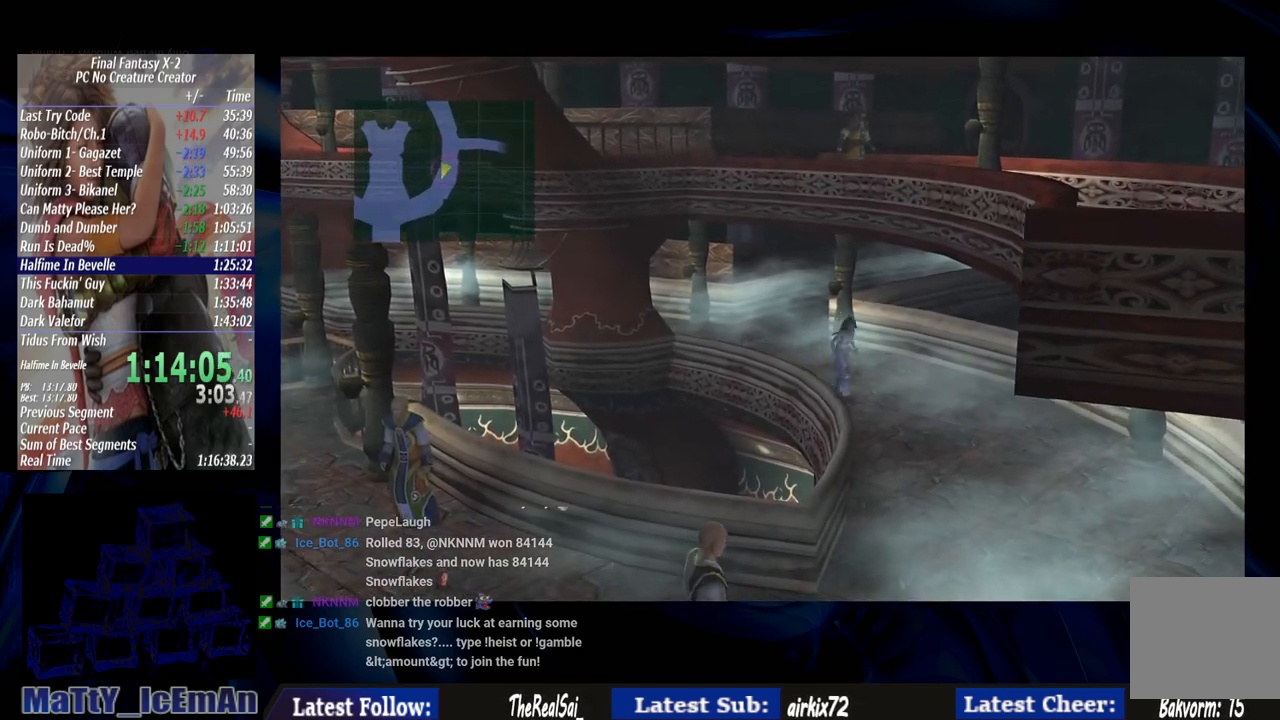
{"buttons": [], "left_stick": "down-right", "right_stick": "center", "events": []}
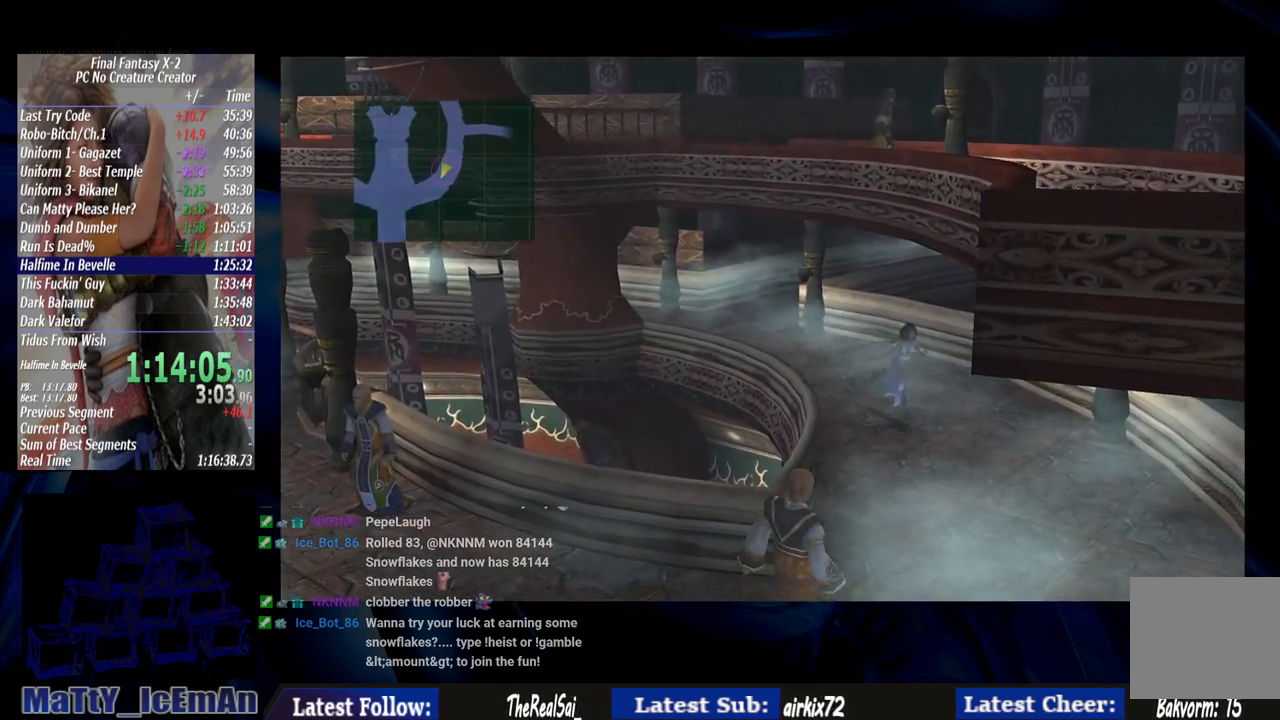
{"buttons": [], "left_stick": "down", "right_stick": "center", "events": [[167, "left_stick", "down"]]}
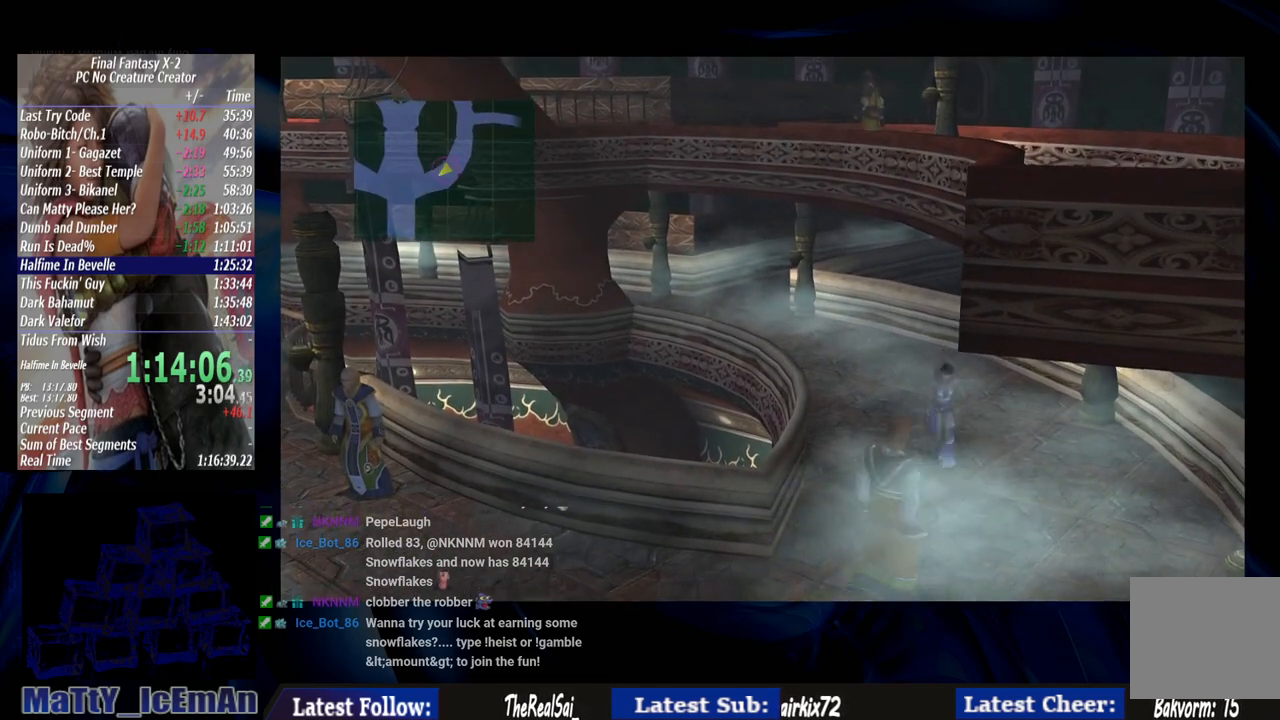
{"buttons": [], "left_stick": "down-left", "right_stick": "center", "events": [[500, "left_stick", "down-left"]]}
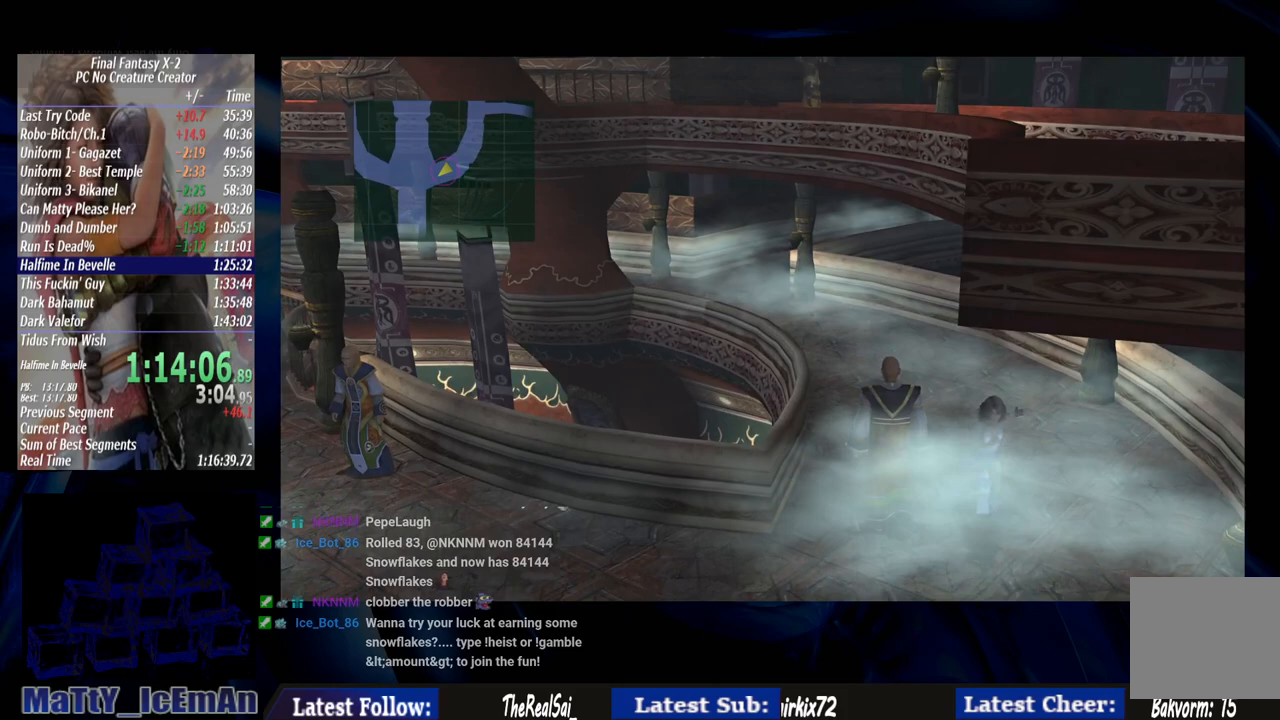
{"buttons": [], "left_stick": "down-left", "right_stick": "center", "events": []}
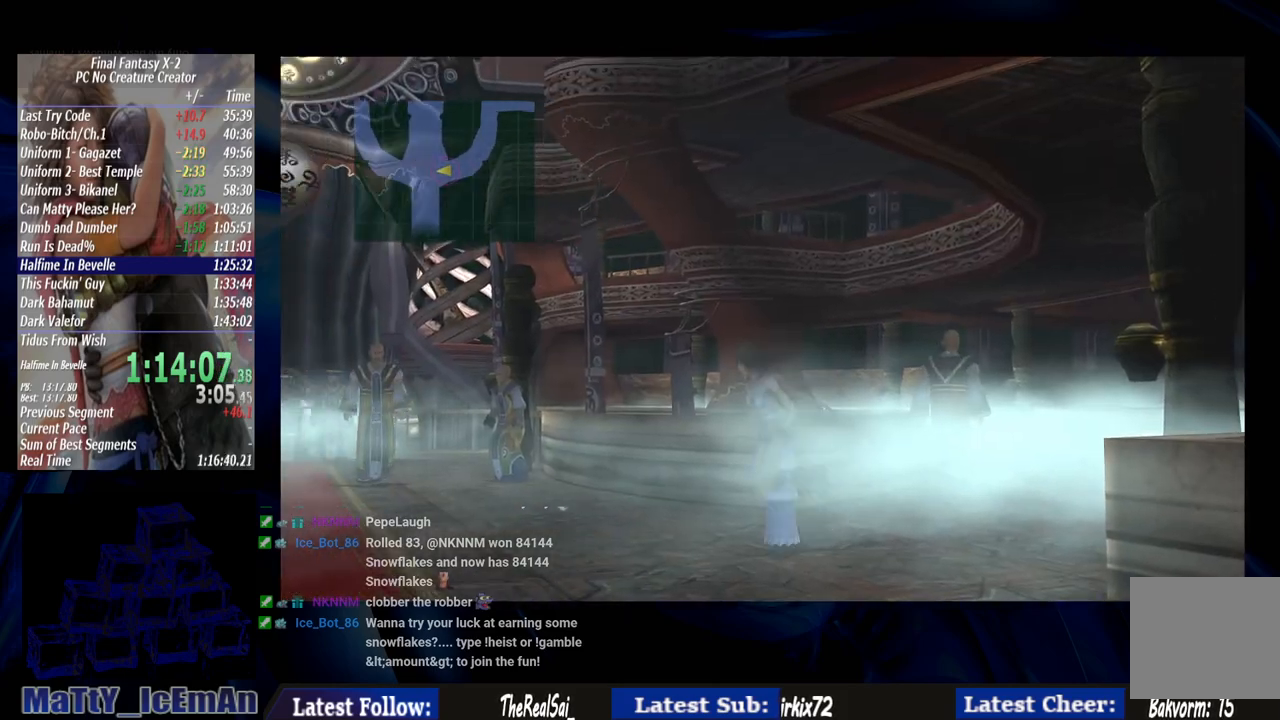
{"buttons": [], "left_stick": "down-left", "right_stick": "center", "events": []}
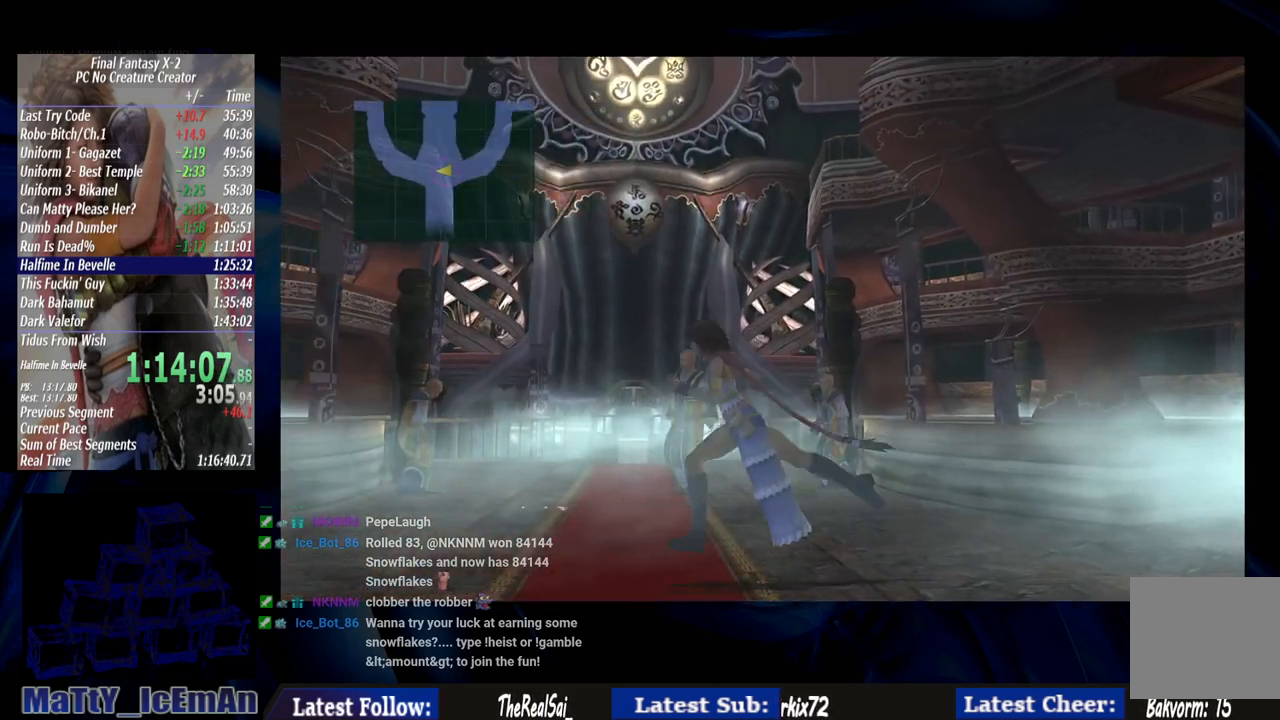
{"buttons": [], "left_stick": "down-left", "right_stick": "center", "events": []}
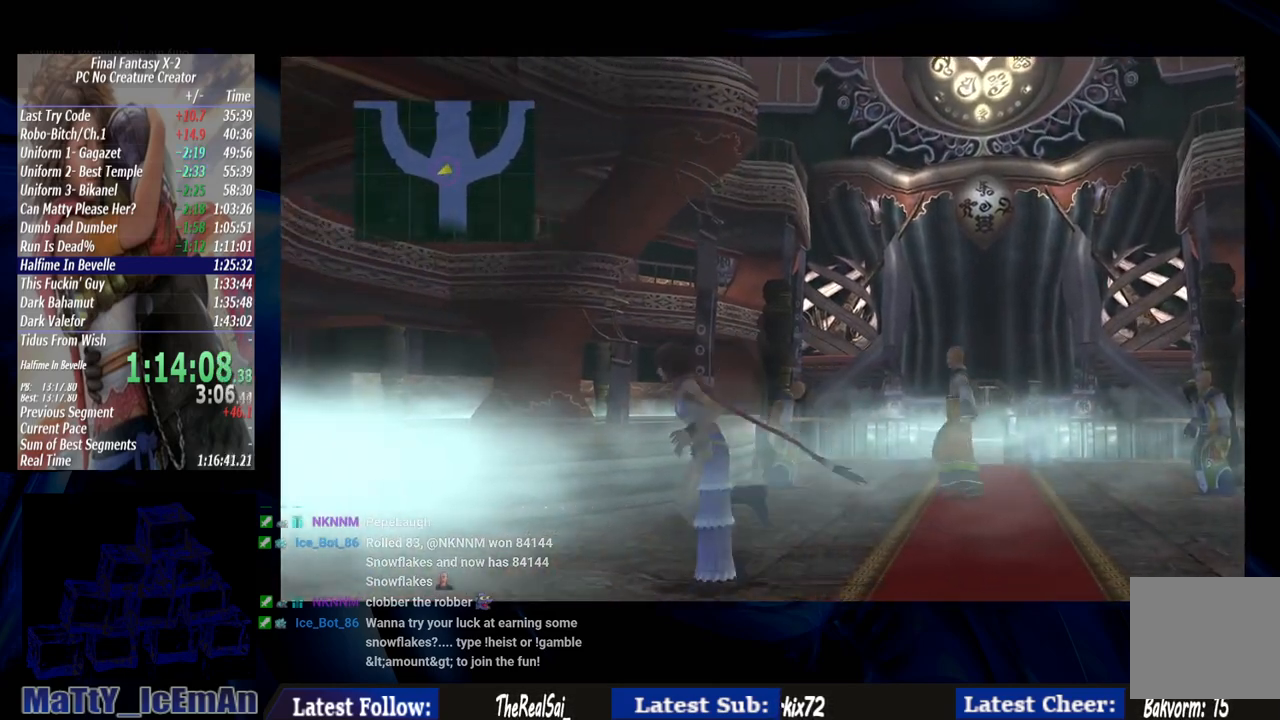
{"buttons": [], "left_stick": "left", "right_stick": "center", "events": [[33, "left_stick", "left"]]}
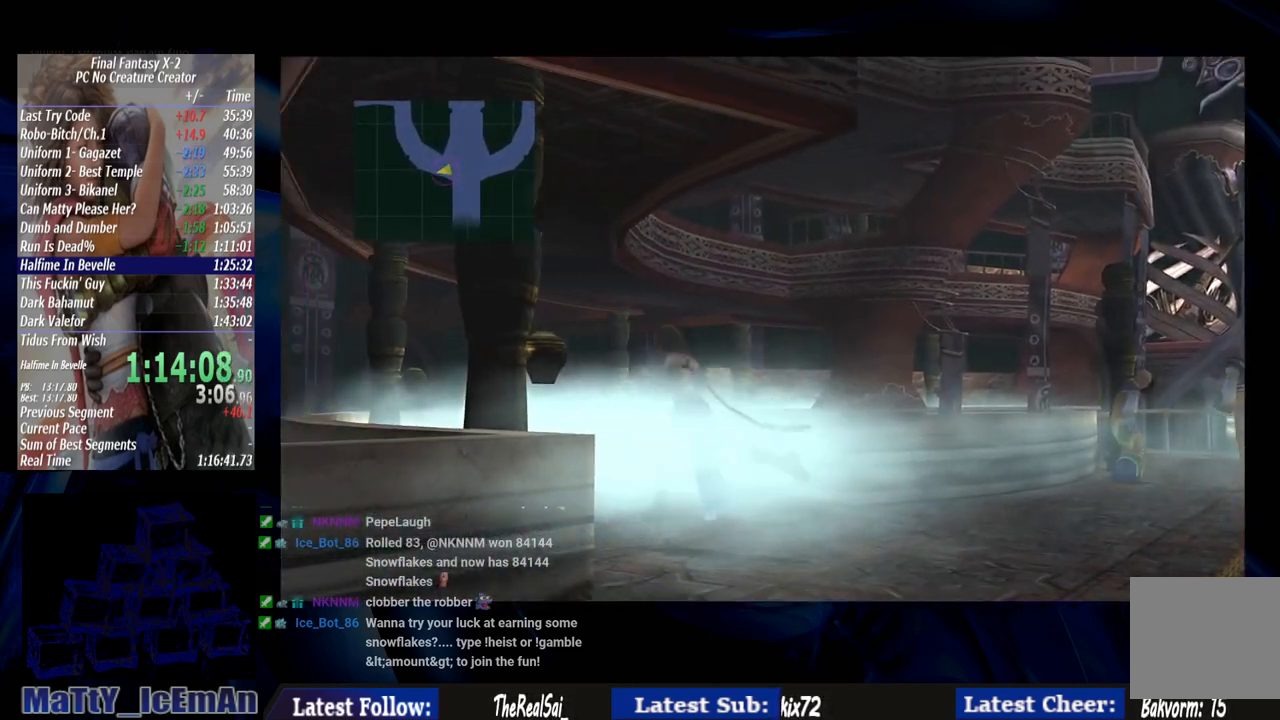
{"buttons": [], "left_stick": "up-left", "right_stick": "center", "events": [[33, "left_stick", "up-left"]]}
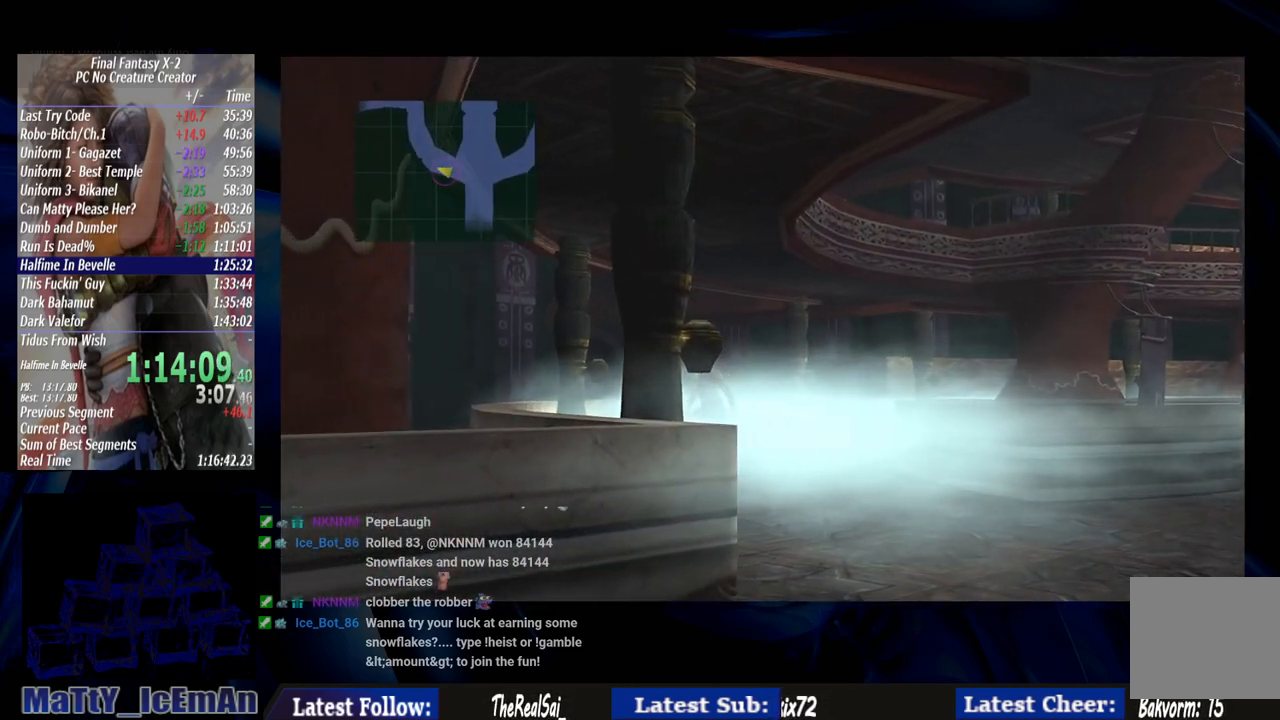
{"buttons": [], "left_stick": "up", "right_stick": "center", "events": [[267, "left_stick", "up"]]}
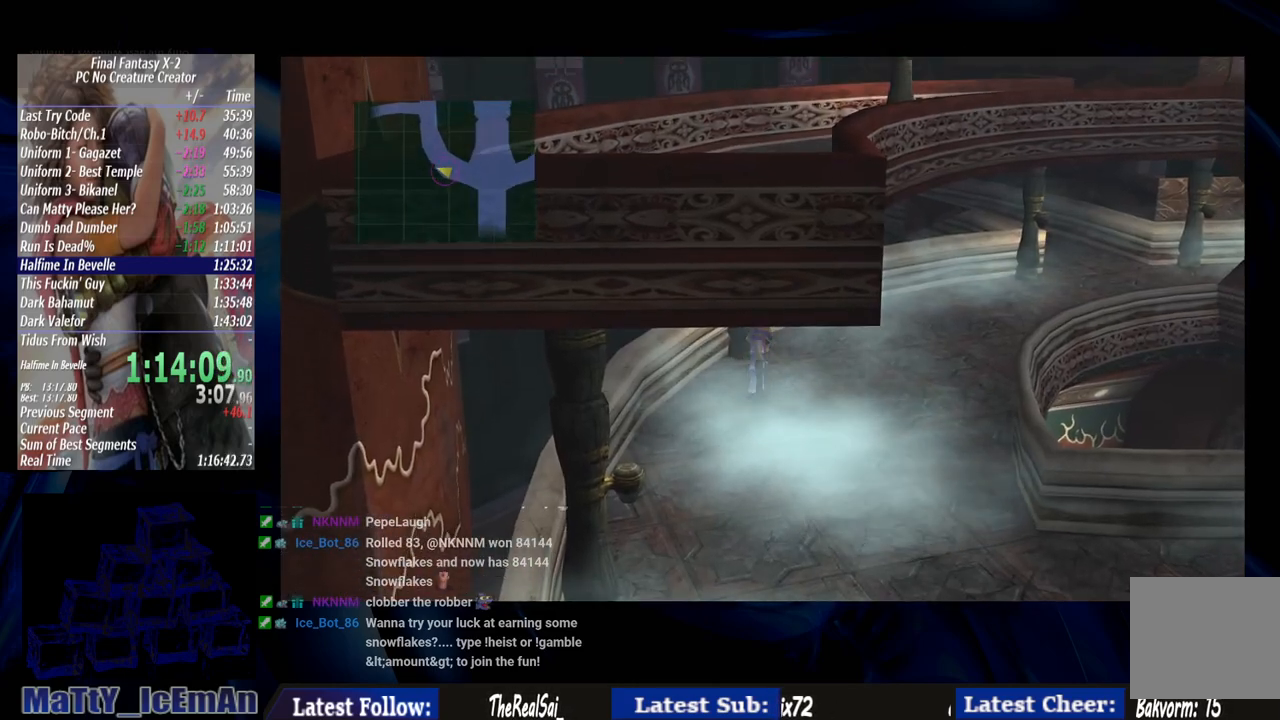
{"buttons": [], "left_stick": "up-right", "right_stick": "center", "events": [[100, "left_stick", "up-right"]]}
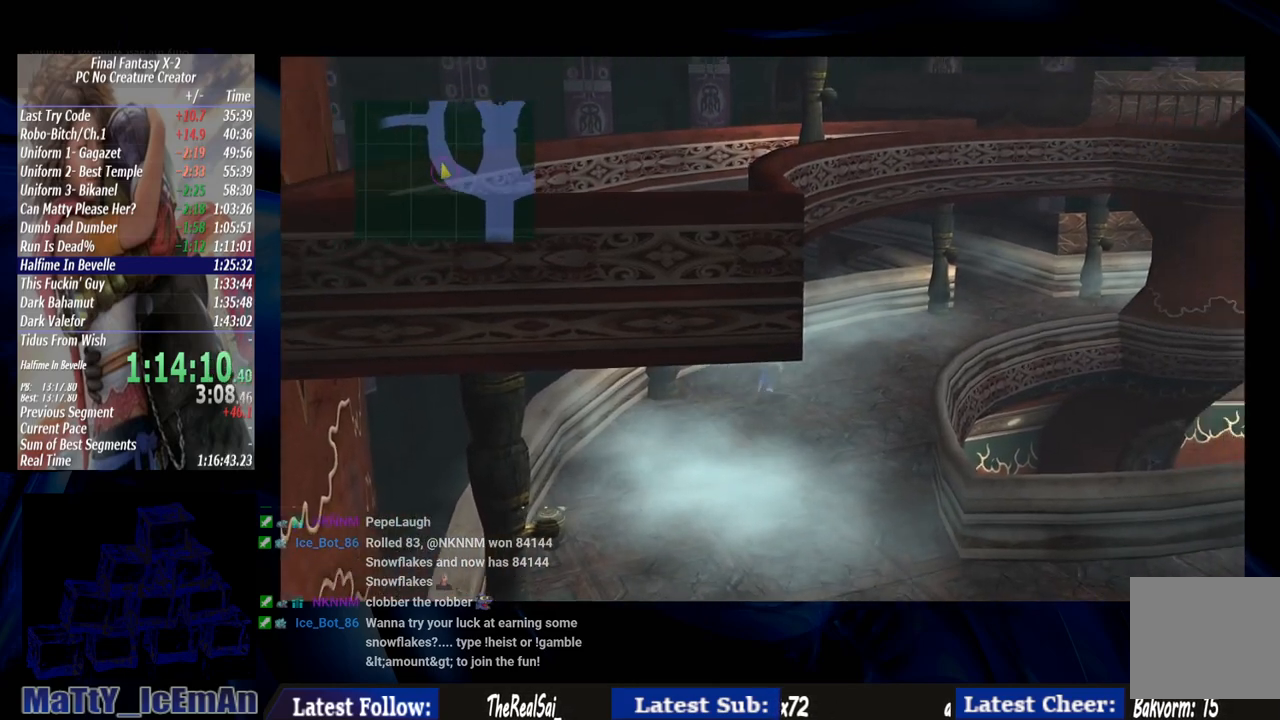
{"buttons": [], "left_stick": "up-right", "right_stick": "center", "events": []}
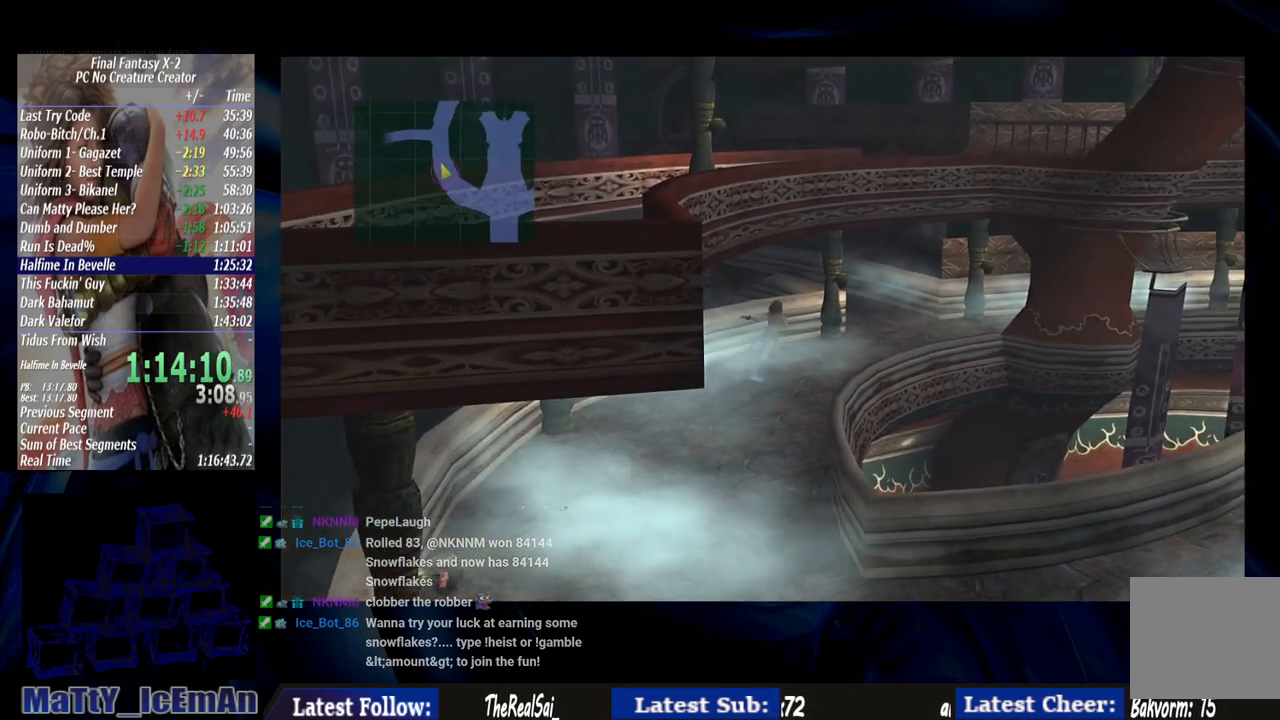
{"buttons": [], "left_stick": "up-right", "right_stick": "center", "events": []}
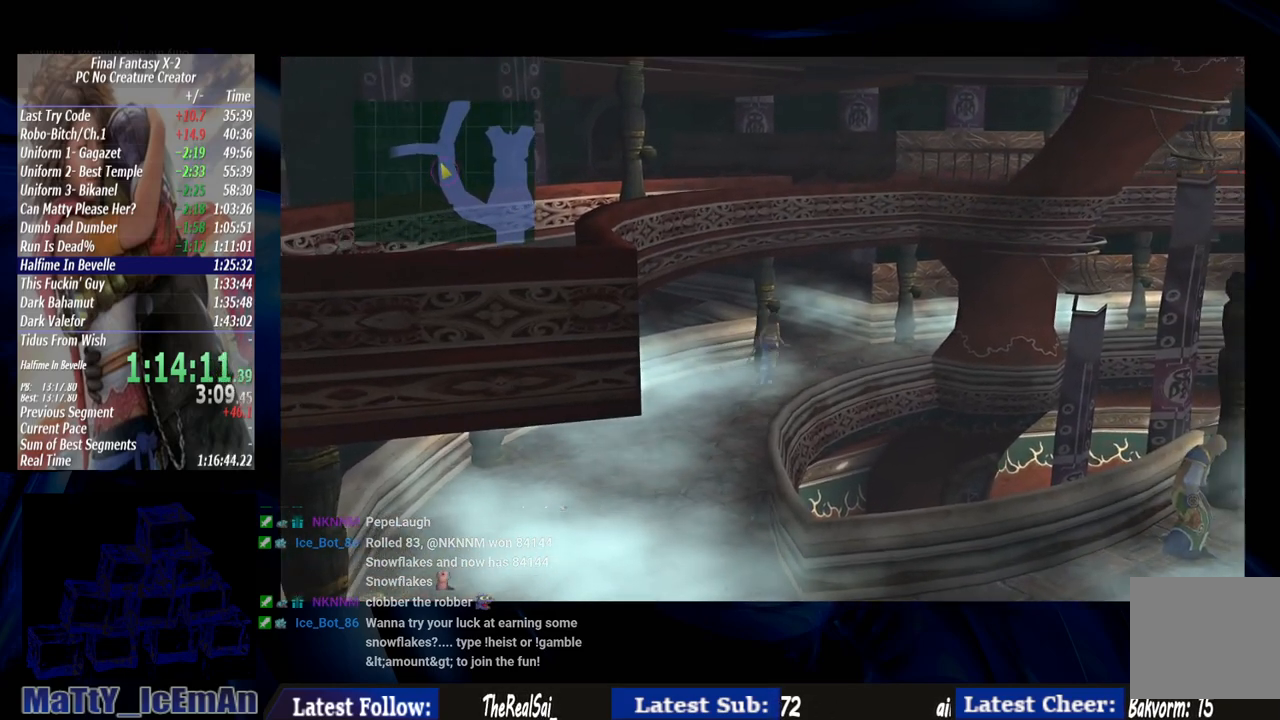
{"buttons": [], "left_stick": "up", "right_stick": "center", "events": [[367, "left_stick", "up"]]}
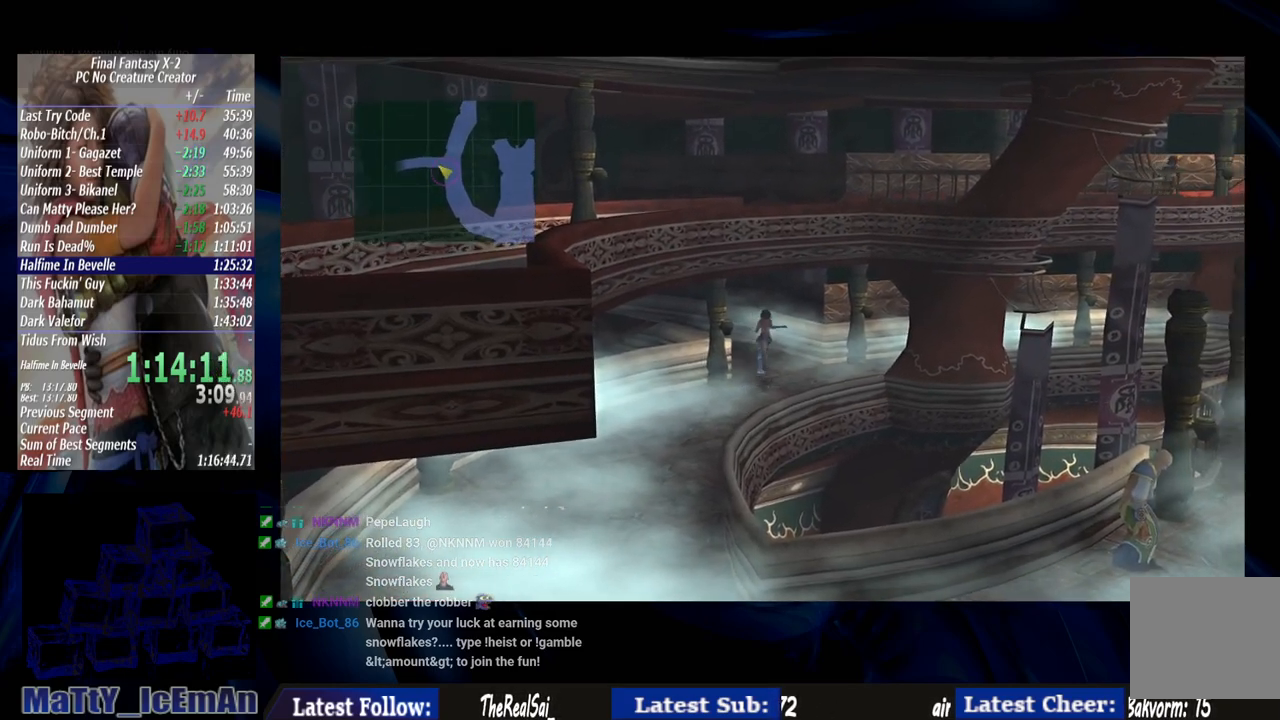
{"buttons": ["L2"], "left_stick": "up-left", "right_stick": "center", "events": [[317, "left_stick", "up-left"], [467, "L2", "down"]]}
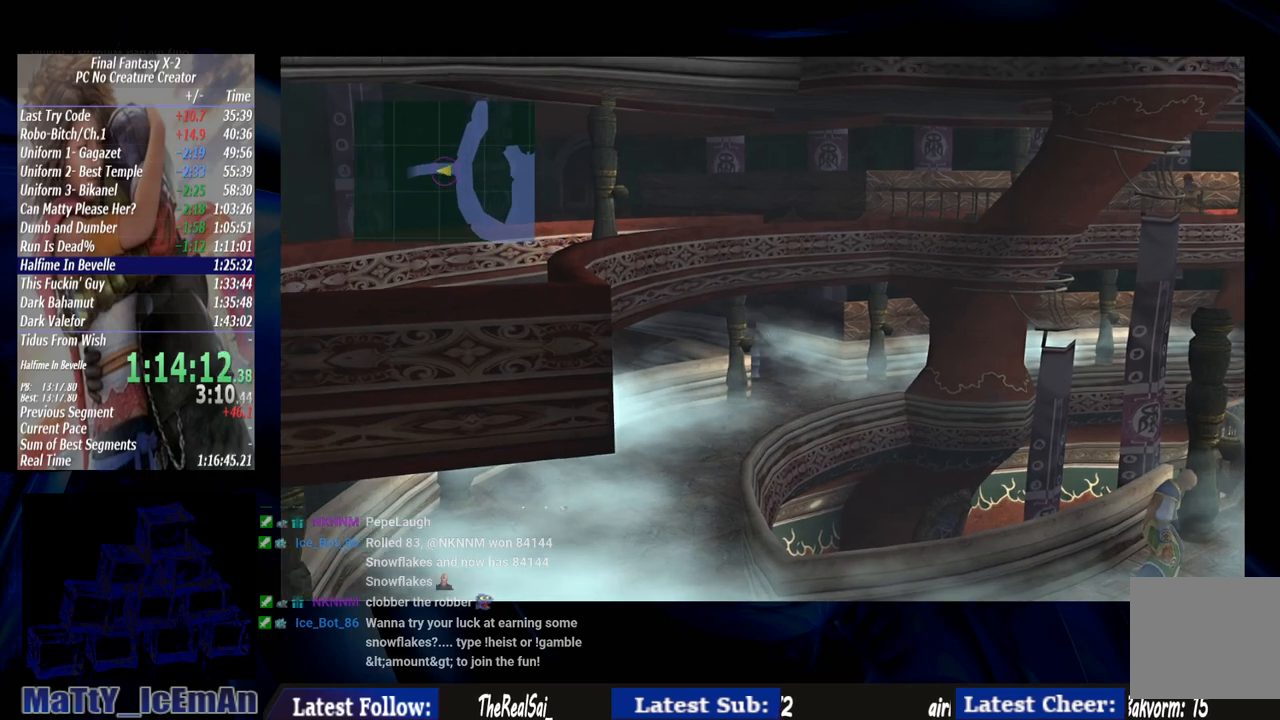
{"buttons": [], "left_stick": "up-left", "right_stick": "center", "events": [[67, "L2", "up"]]}
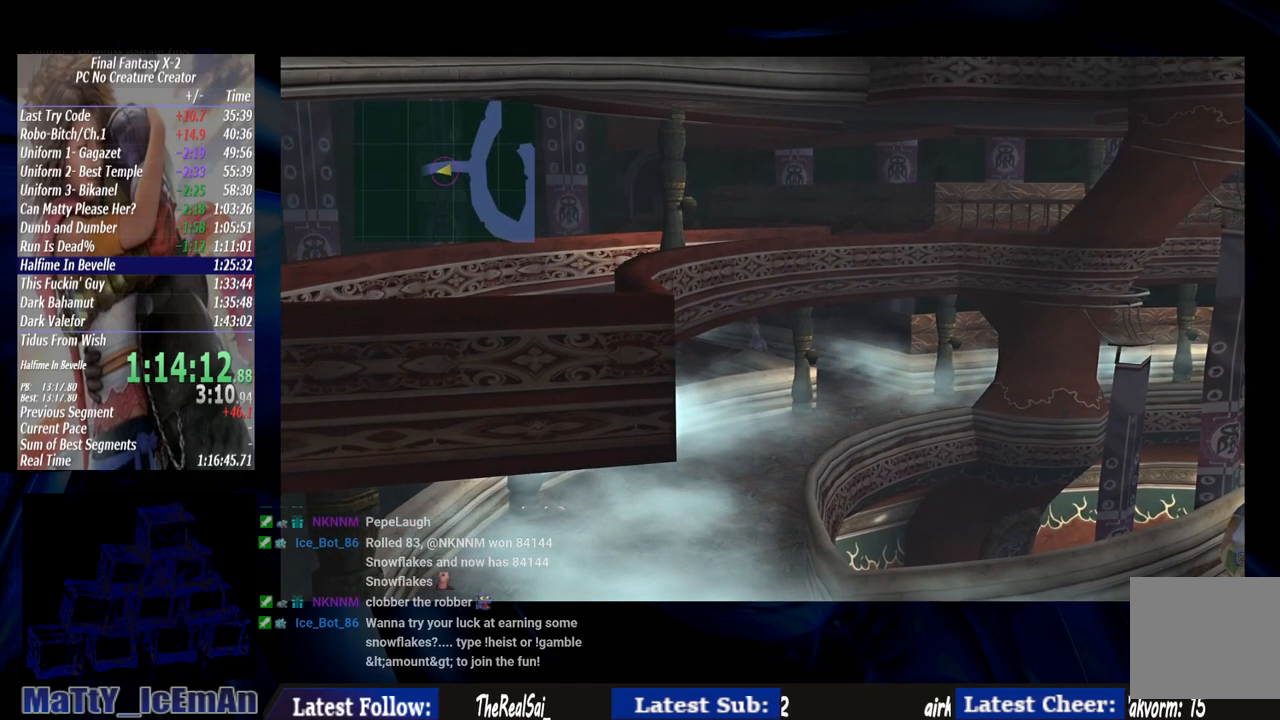
{"buttons": [], "left_stick": "up-left", "right_stick": "center", "events": []}
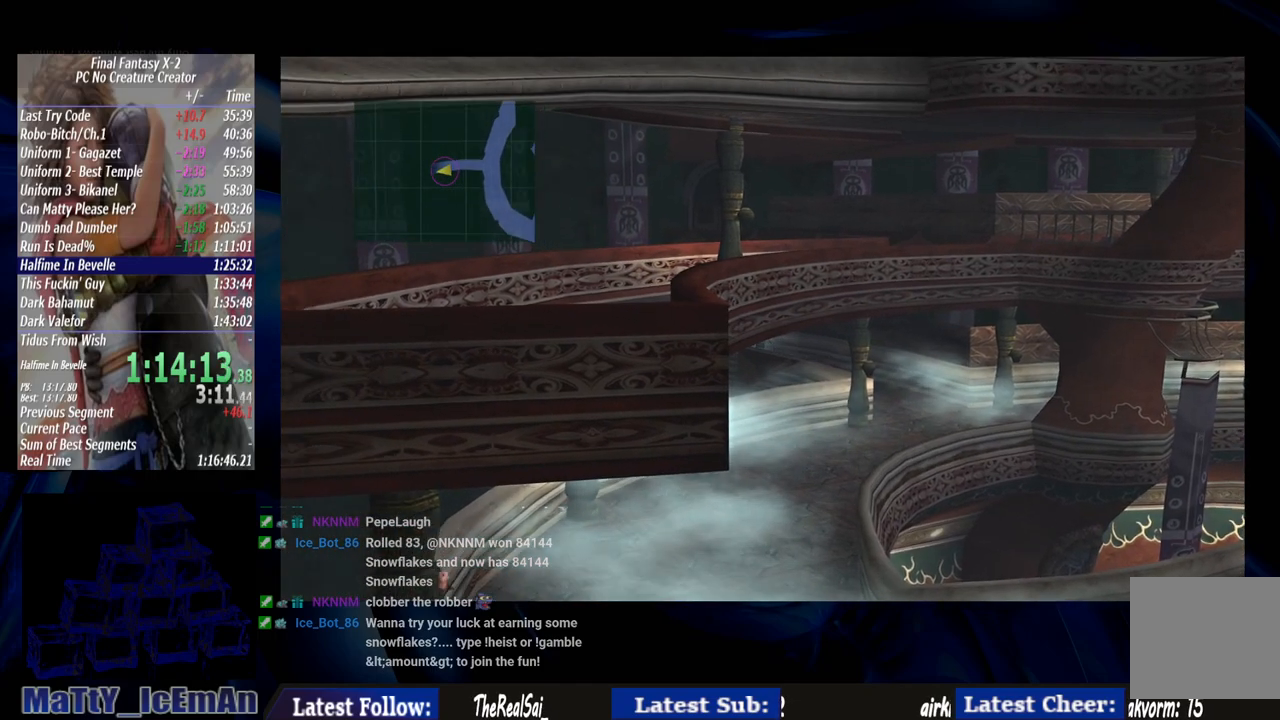
{"buttons": [], "left_stick": "up-left", "right_stick": "center", "events": []}
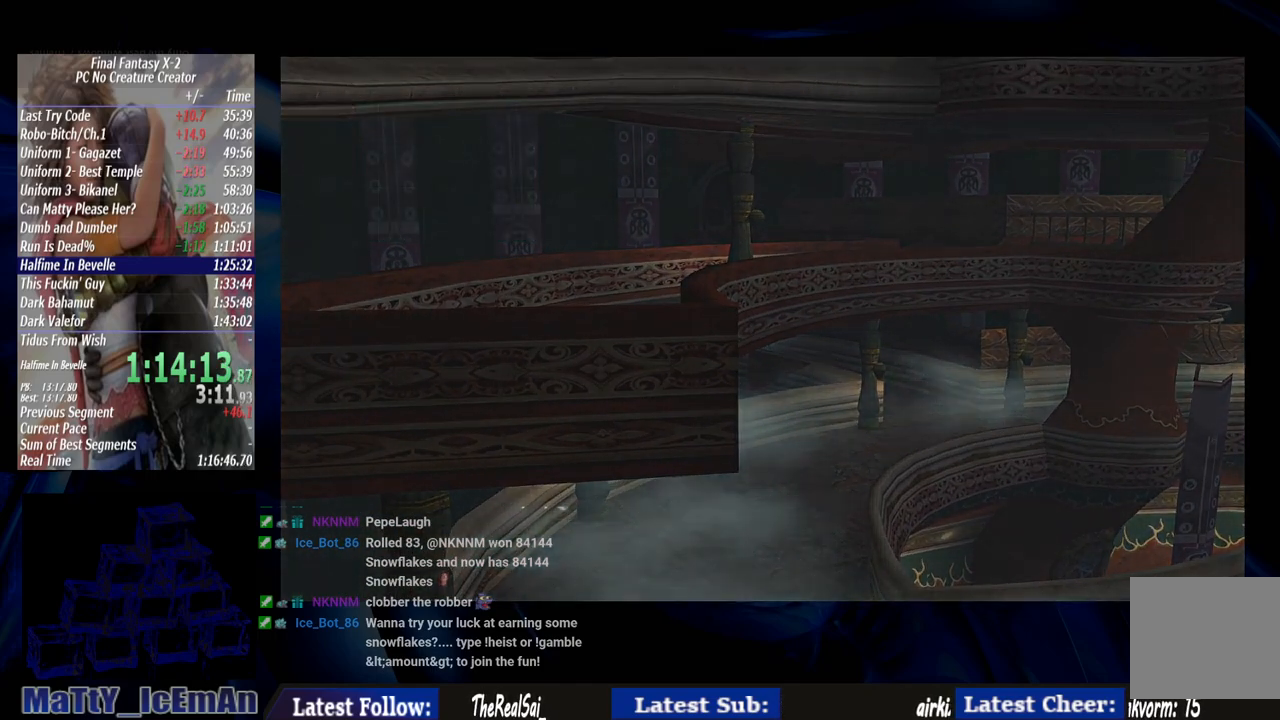
{"buttons": [], "left_stick": "center", "right_stick": "center", "events": [[217, "left_stick", "up"], [333, "left_stick", "center"]]}
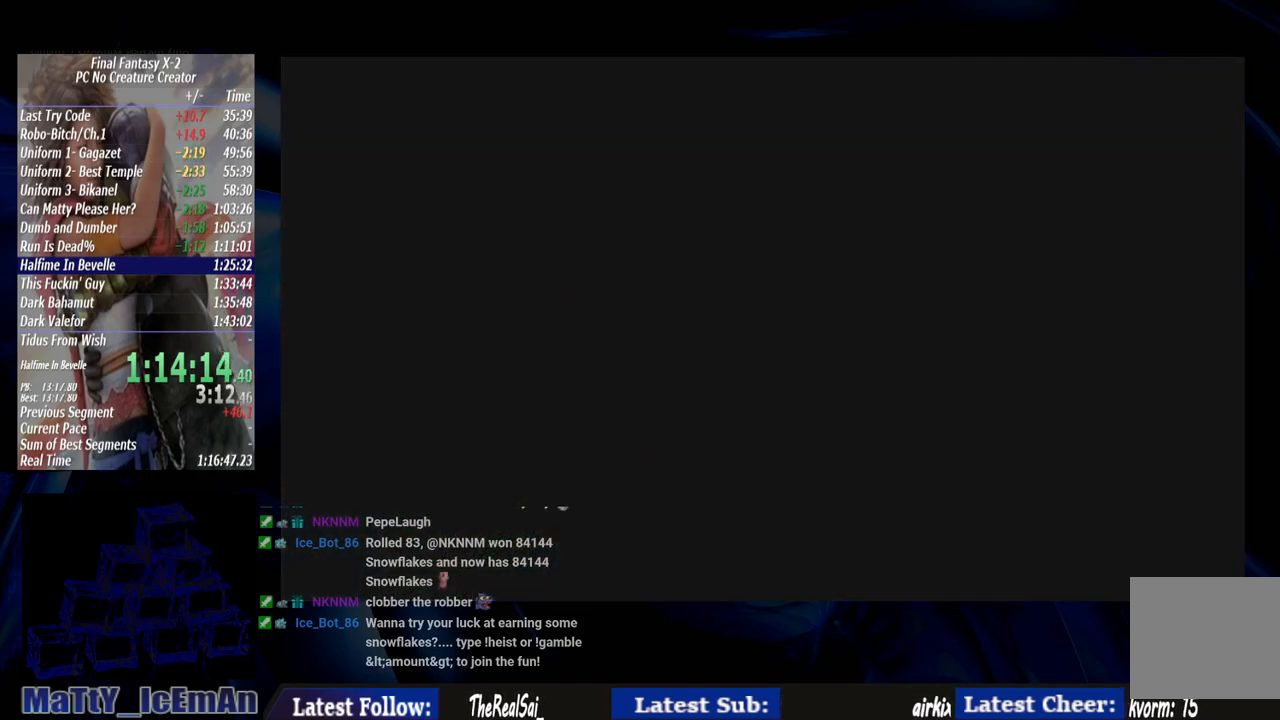
{"buttons": [], "left_stick": "center", "right_stick": "center", "events": []}
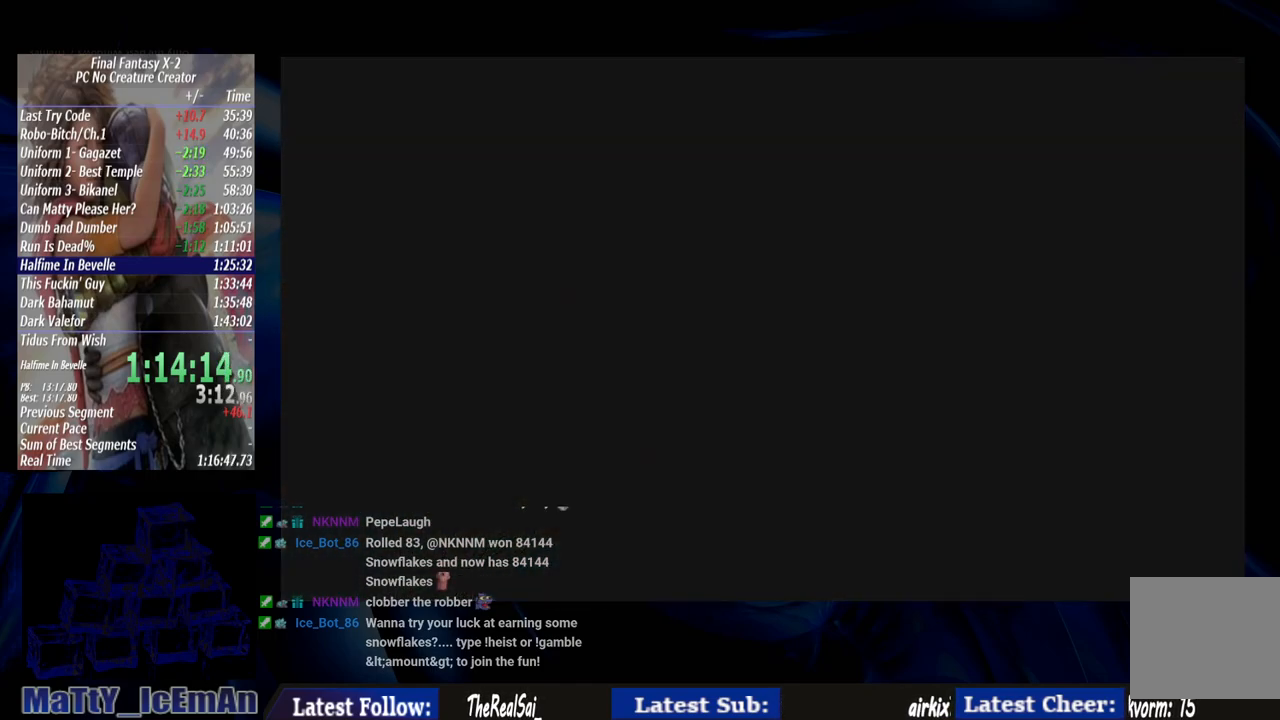
{"buttons": [], "left_stick": "up-left", "right_stick": "center", "events": [[300, "left_stick", "up"], [400, "left_stick", "up-left"]]}
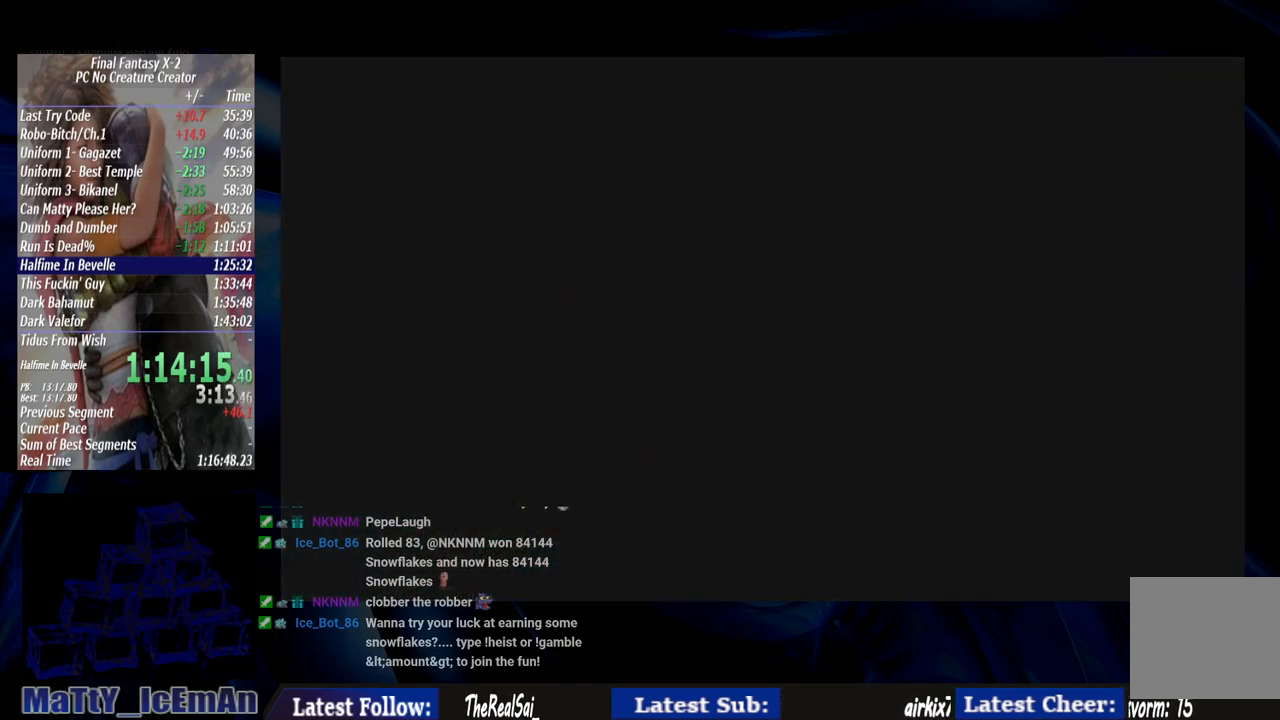
{"buttons": [], "left_stick": "up-left", "right_stick": "center", "events": []}
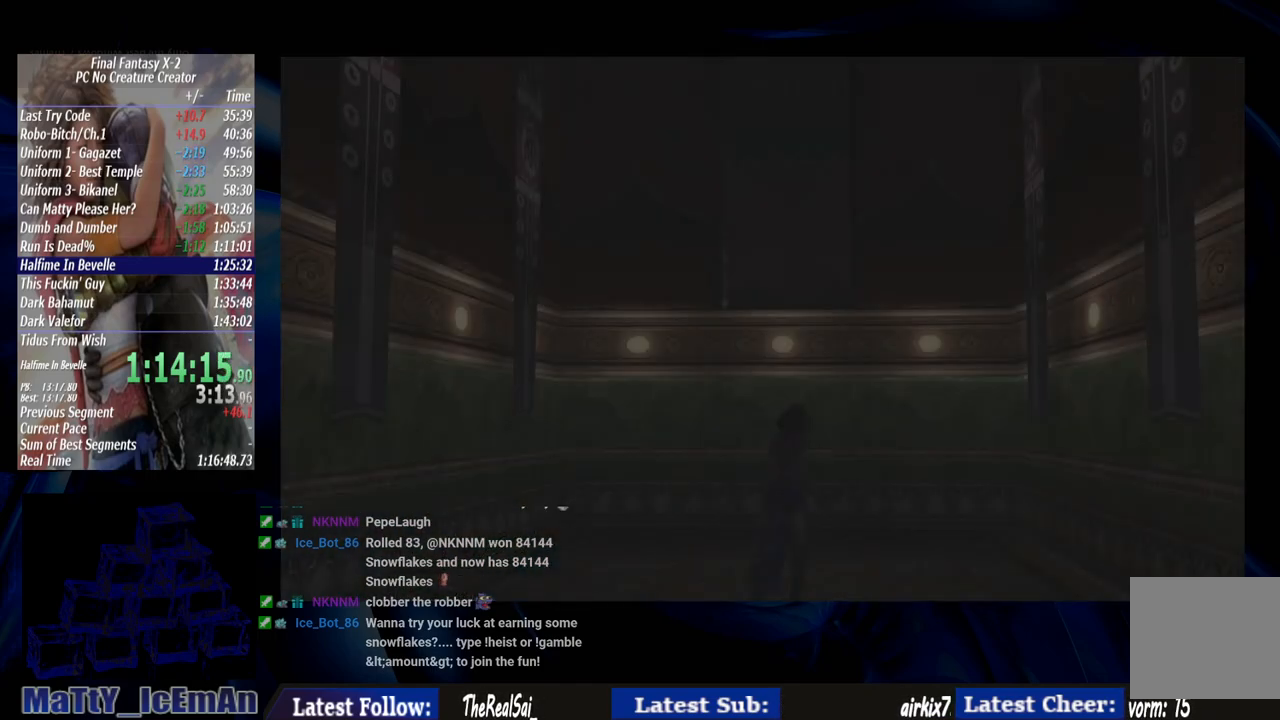
{"buttons": ["CIRCLE"], "left_stick": "up-left", "right_stick": "center", "events": [[300, "CIRCLE", "down"]]}
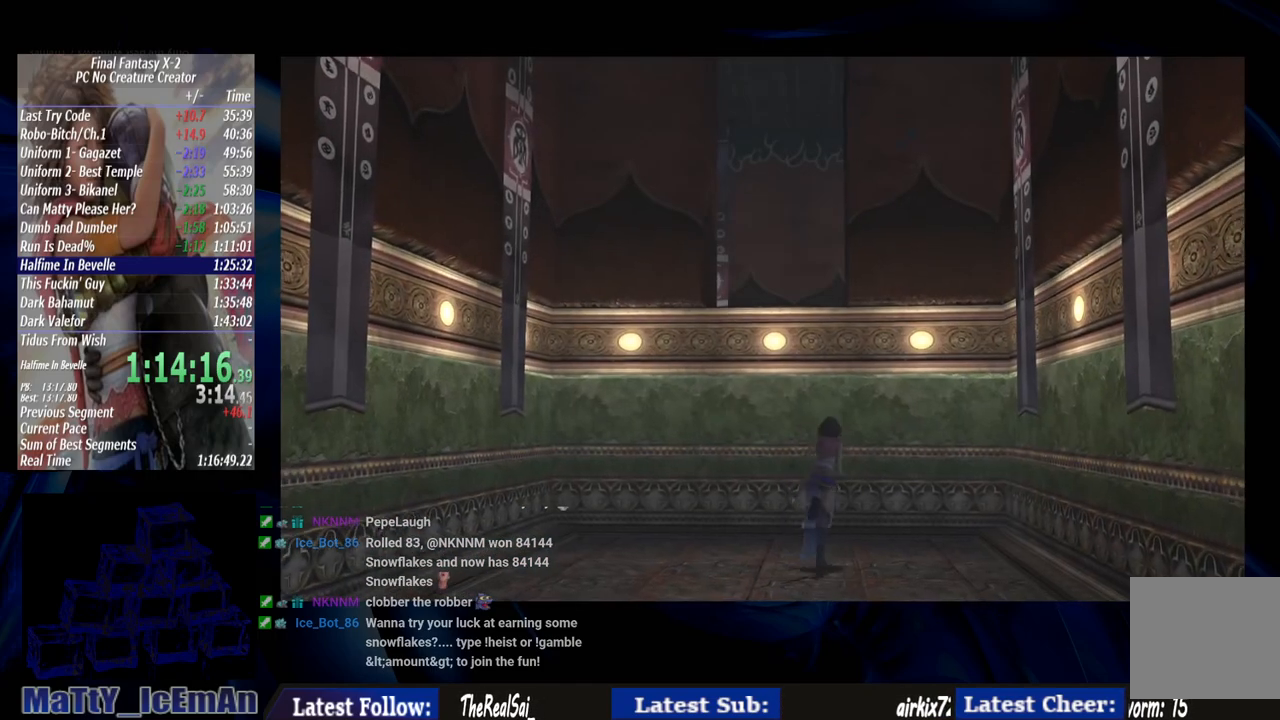
{"buttons": ["CIRCLE"], "left_stick": "up-left", "right_stick": "center", "events": []}
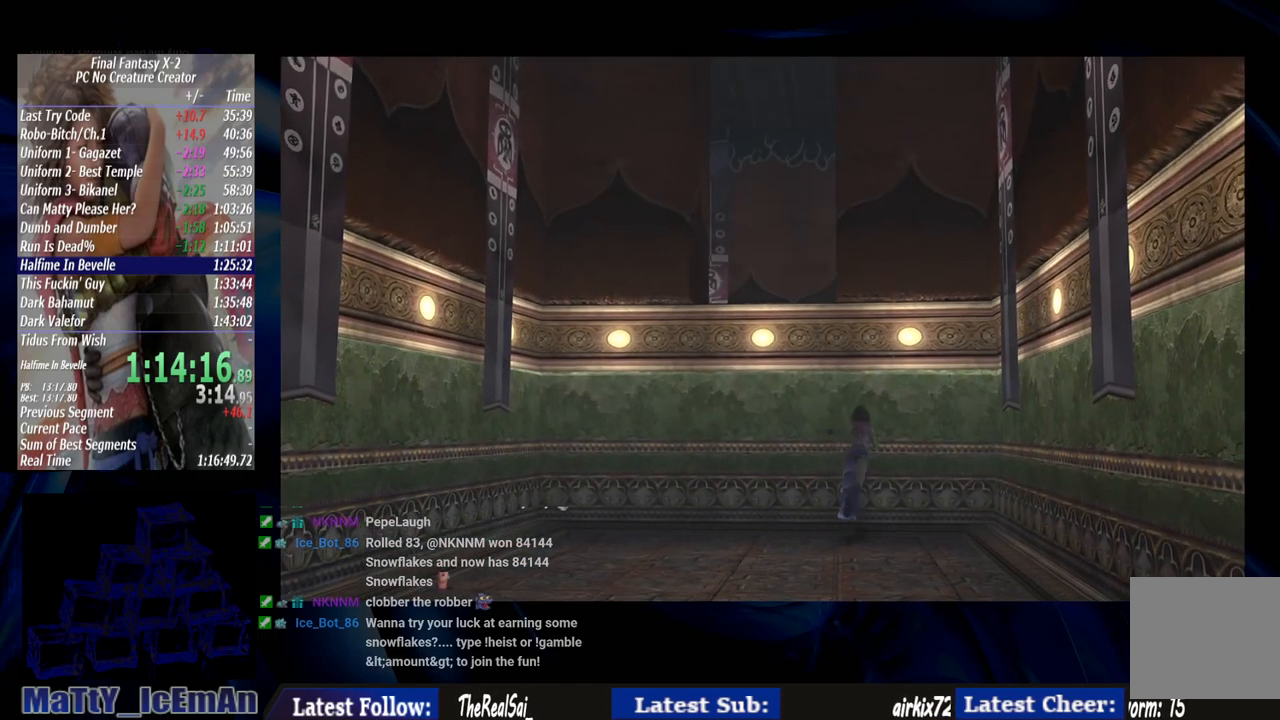
{"buttons": ["CIRCLE"], "left_stick": "up", "right_stick": "center", "events": [[350, "left_stick", "up"]]}
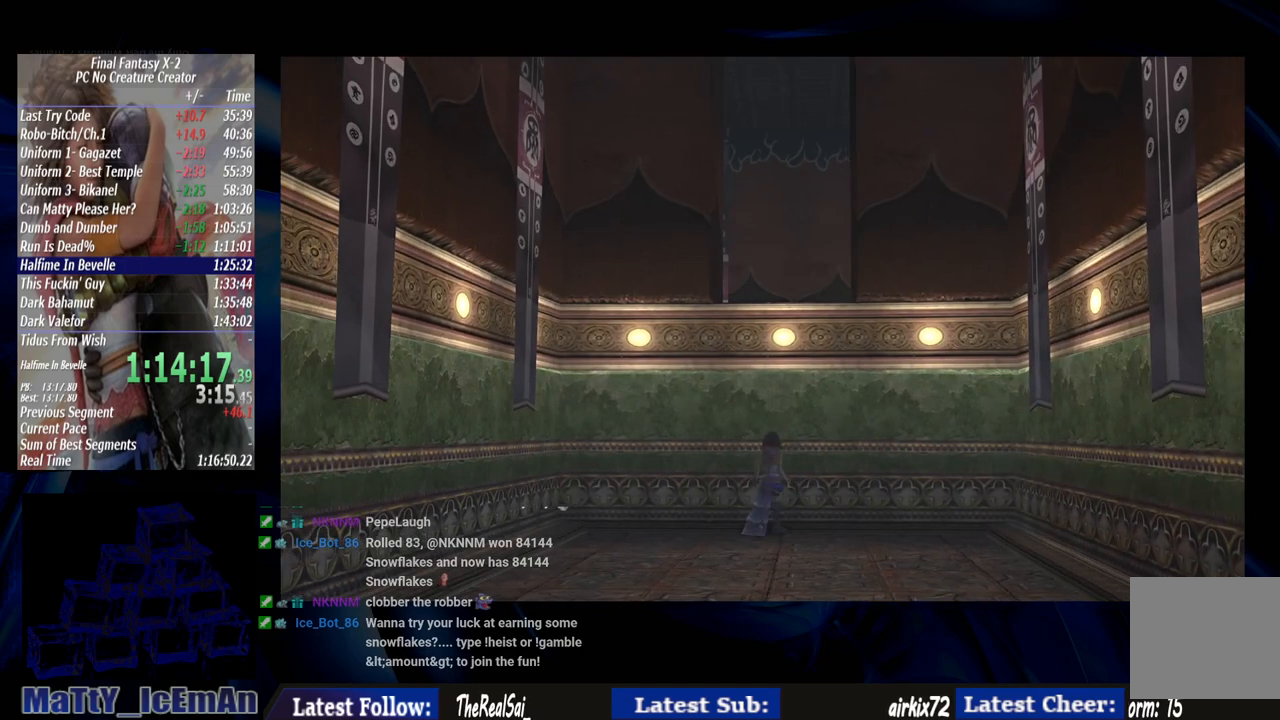
{"buttons": ["CIRCLE"], "left_stick": "up", "right_stick": "center", "events": []}
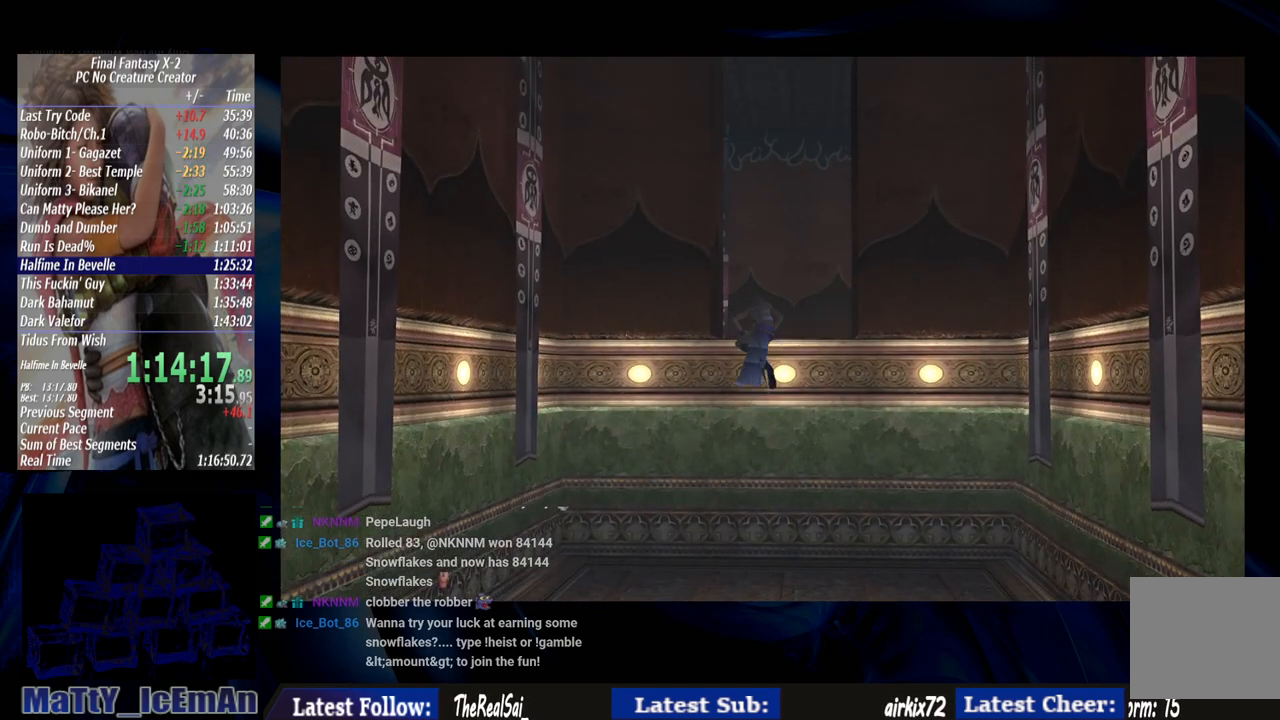
{"buttons": ["CIRCLE"], "left_stick": "up", "right_stick": "center", "events": []}
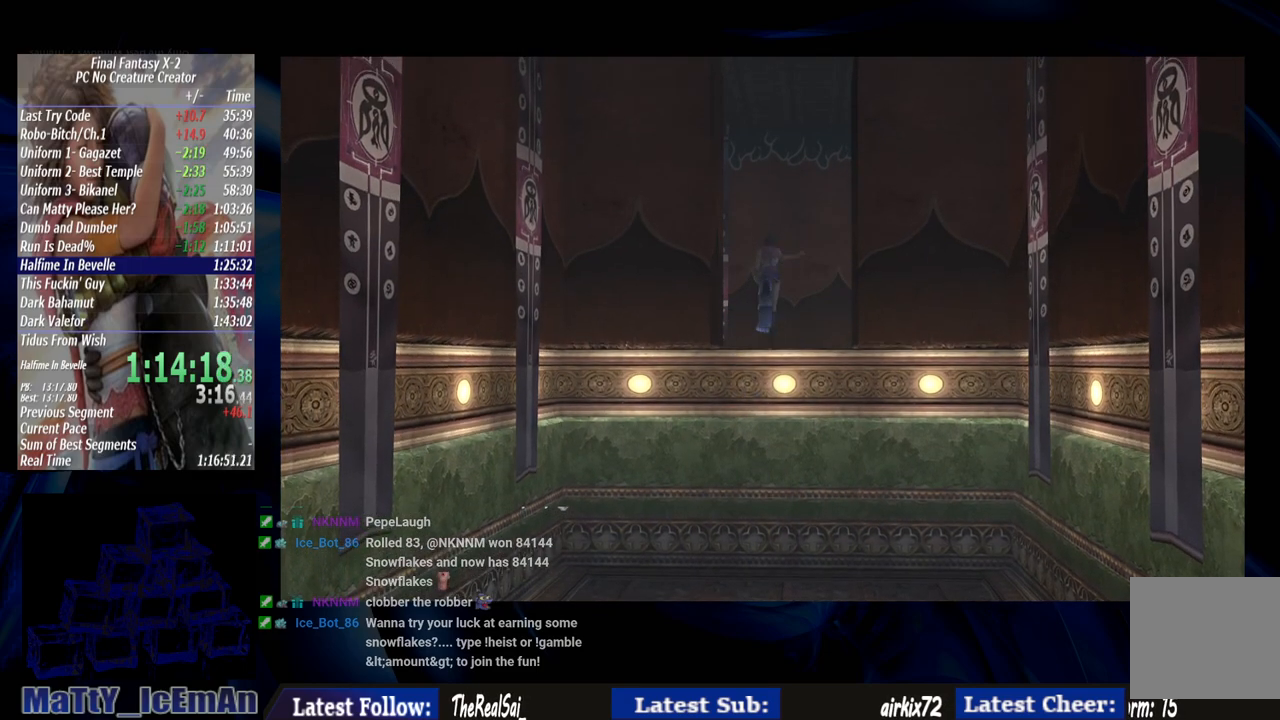
{"buttons": [], "left_stick": "up-right", "right_stick": "center", "events": [[200, "CIRCLE", "up"], [333, "left_stick", "up-right"]]}